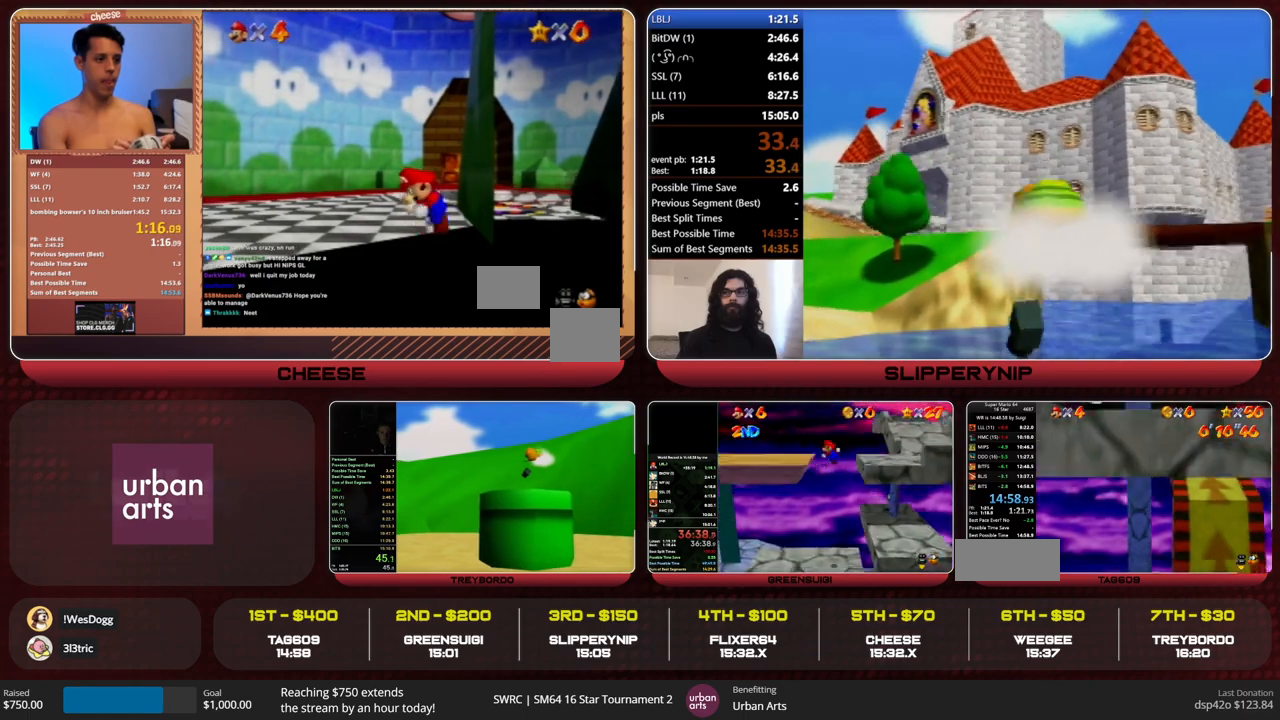
Gameplay with a controller (Nintendo layout); each line is a JSON object with the inputs held at the frame after it. "events" lists button and stick changes between this image and that frame as [ms after this image, input, new state], when the widget could be followed in between. Not read: L1 L3 R1 R3.
{"buttons": [], "left_stick": "down-right", "events": [[367, "left_stick", "down-right"]]}
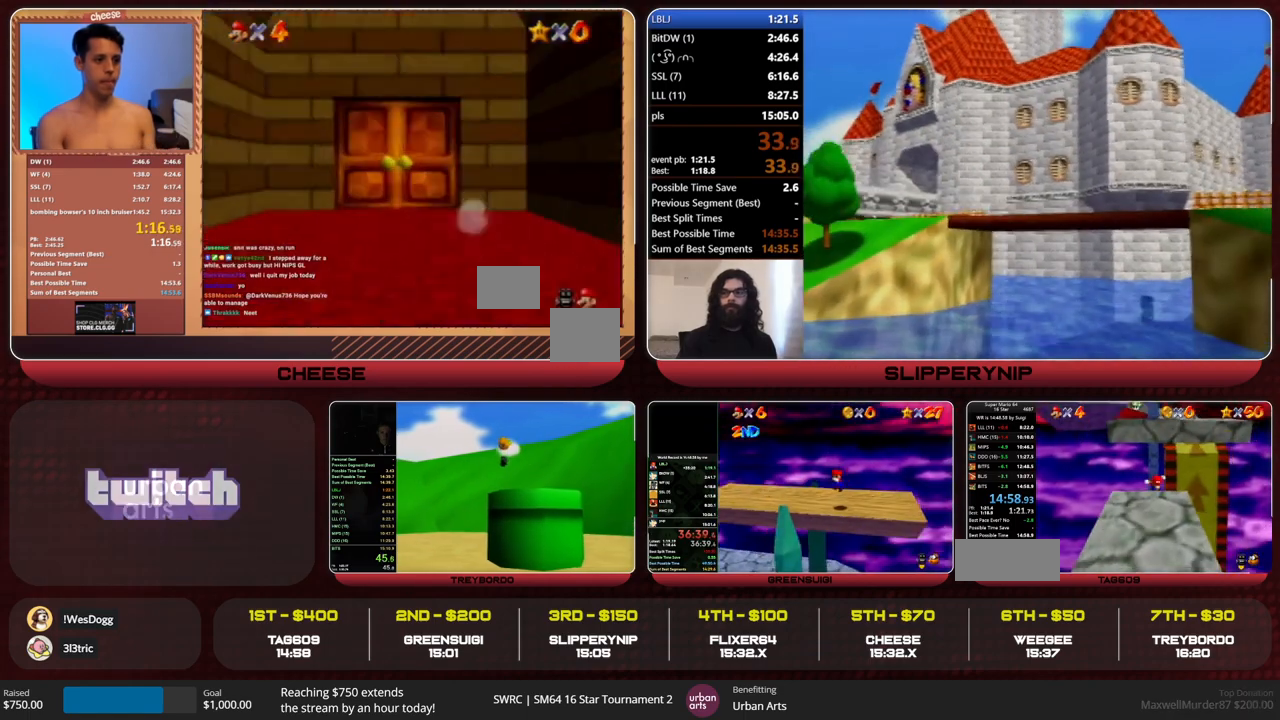
{"buttons": [], "left_stick": "up", "events": [[233, "left_stick", "up"], [300, "A", "down"], [367, "A", "up"], [433, "C_RIGHT", "down"], [467, "C_RIGHT", "up"]]}
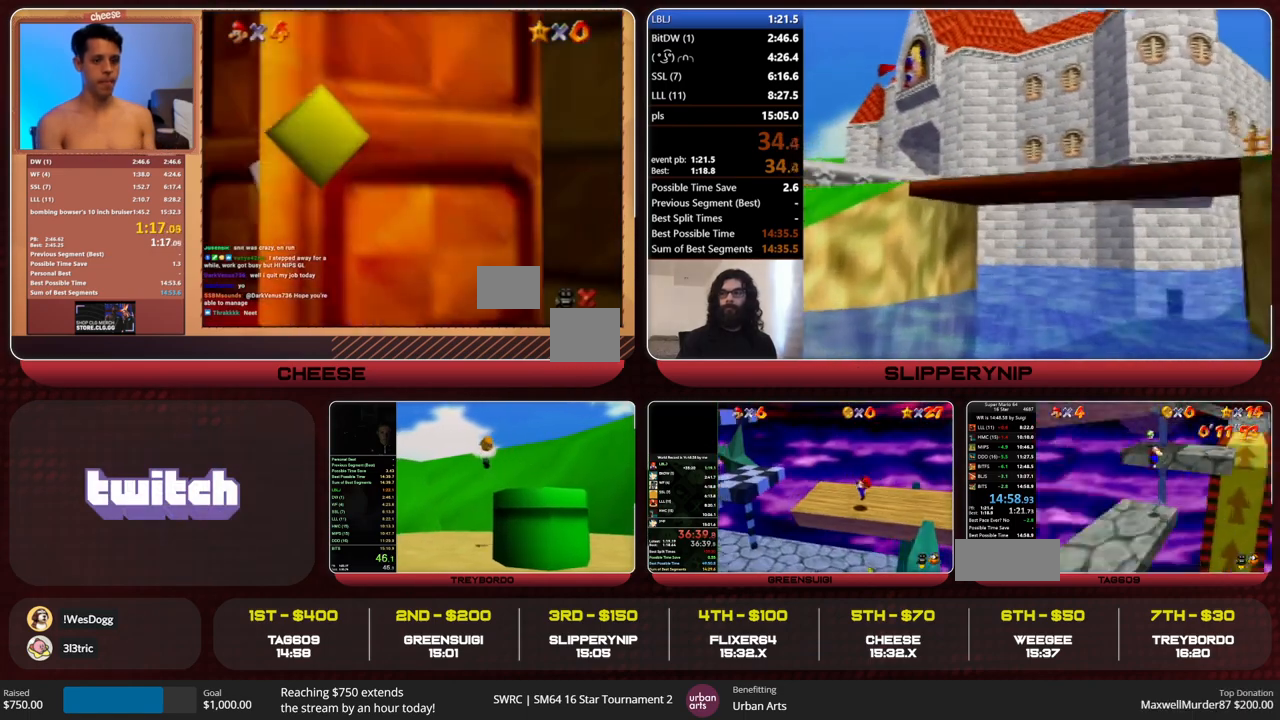
{"buttons": ["B"], "left_stick": "left", "events": [[33, "C_RIGHT", "down"], [100, "C_RIGHT", "up"], [133, "left_stick", "right"], [200, "A", "down"], [200, "left_stick", "left"], [300, "A", "up"], [467, "B", "down"]]}
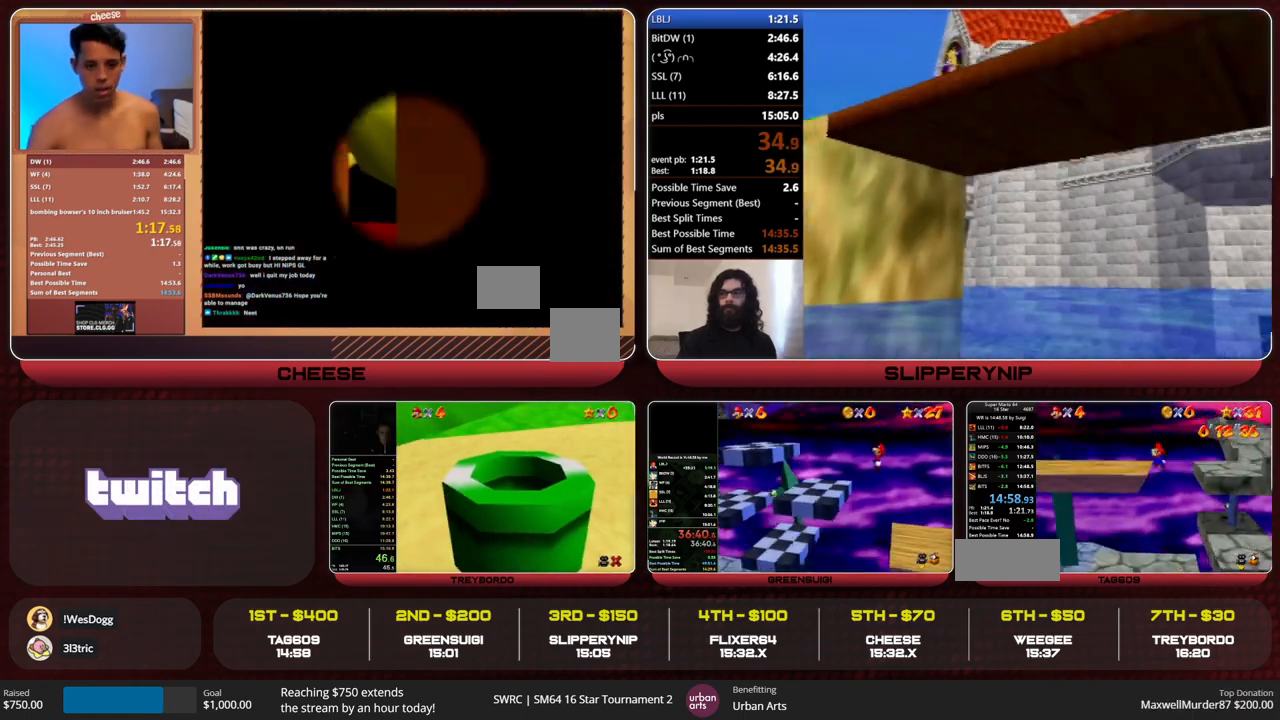
{"buttons": ["A"], "left_stick": "left", "events": [[33, "B", "up"], [100, "B", "down"], [133, "A", "down"], [200, "B", "up"]]}
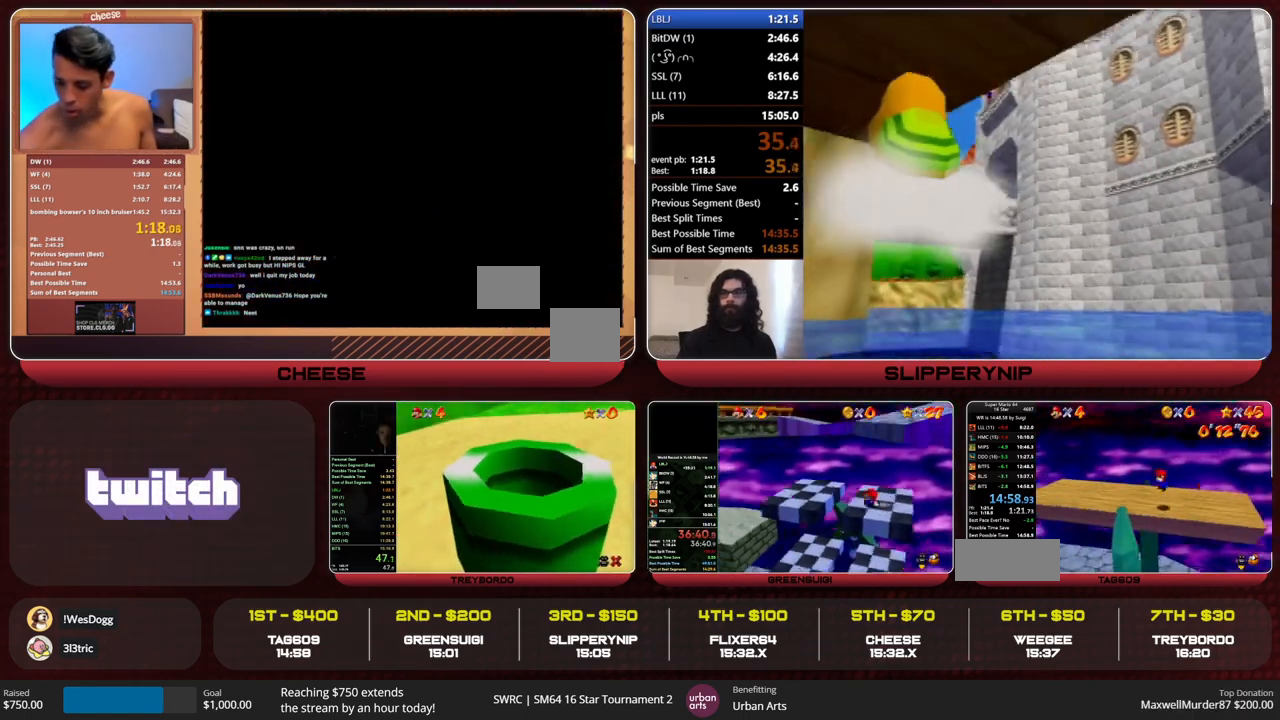
{"buttons": [], "left_stick": "up-left", "events": [[167, "B", "down"], [200, "A", "up"], [200, "B", "up"], [200, "left_stick", "up-left"]]}
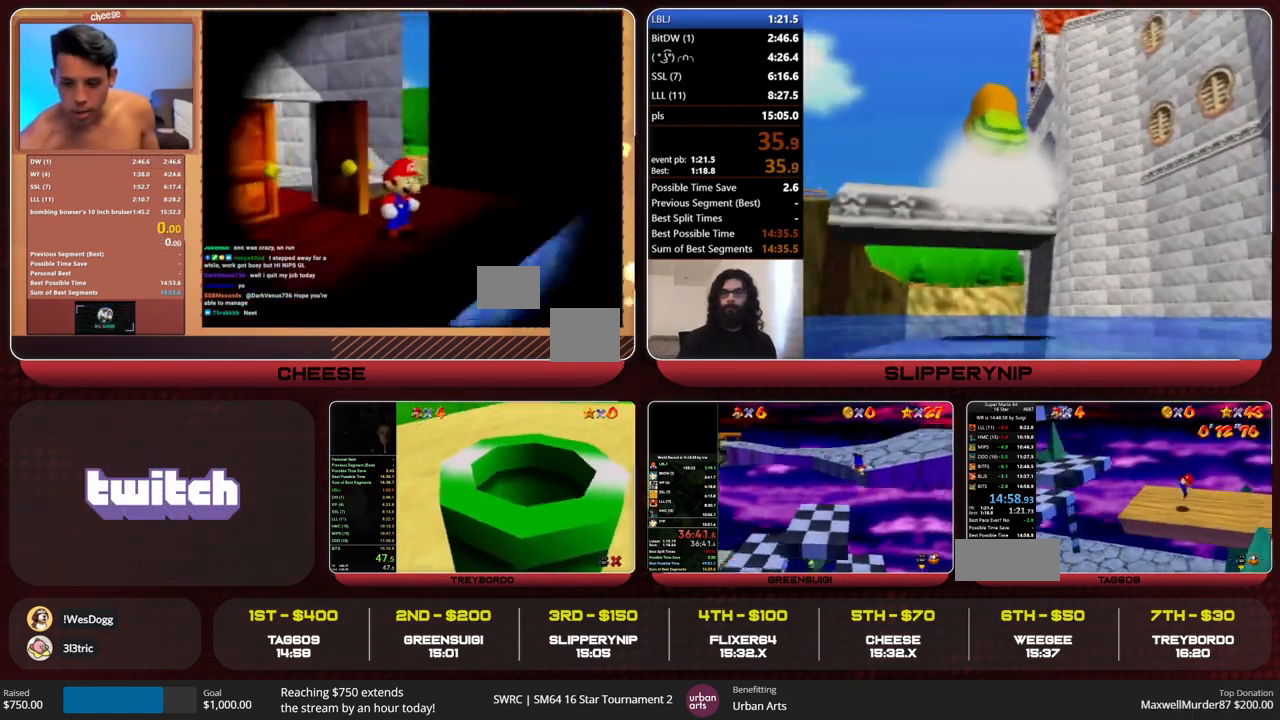
{"buttons": [], "left_stick": "up-left", "events": [[67, "A", "down"], [67, "B", "down"], [133, "A", "up"], [133, "B", "up"]]}
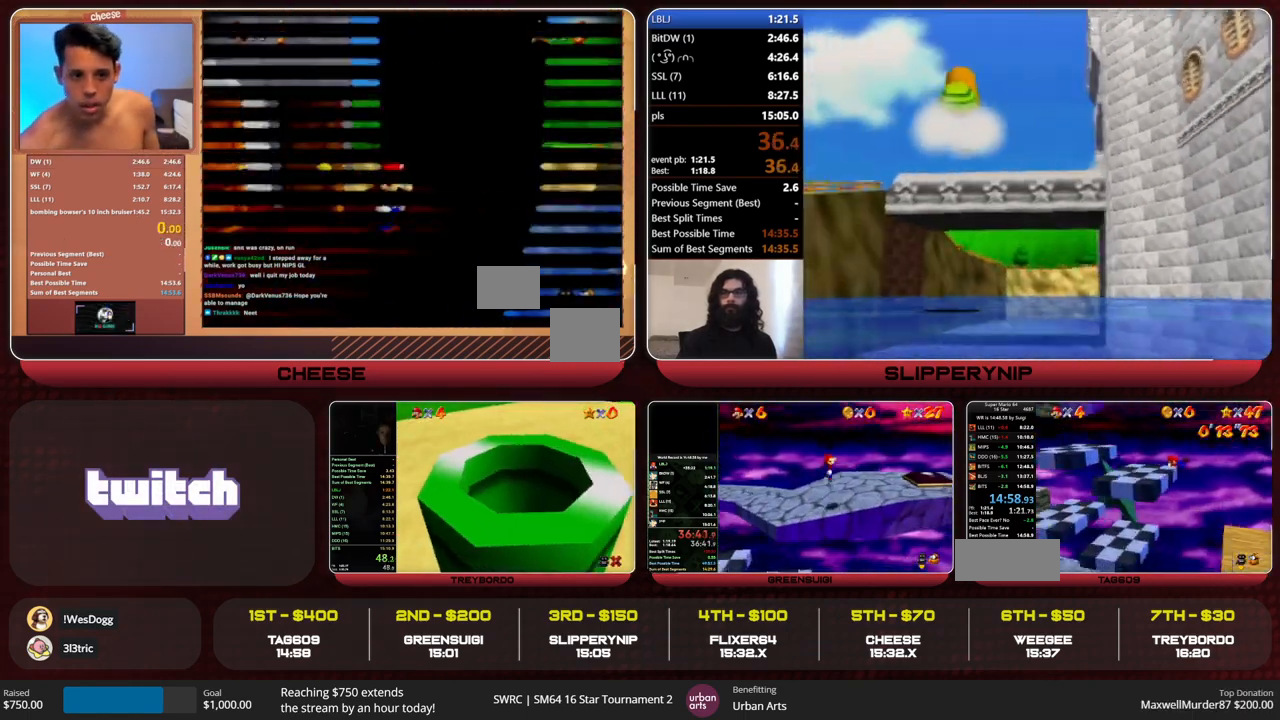
{"buttons": ["A"], "left_stick": "right", "events": [[200, "left_stick", "up-right"], [267, "left_stick", "right"], [333, "B", "down"], [400, "B", "up"], [433, "A", "down"]]}
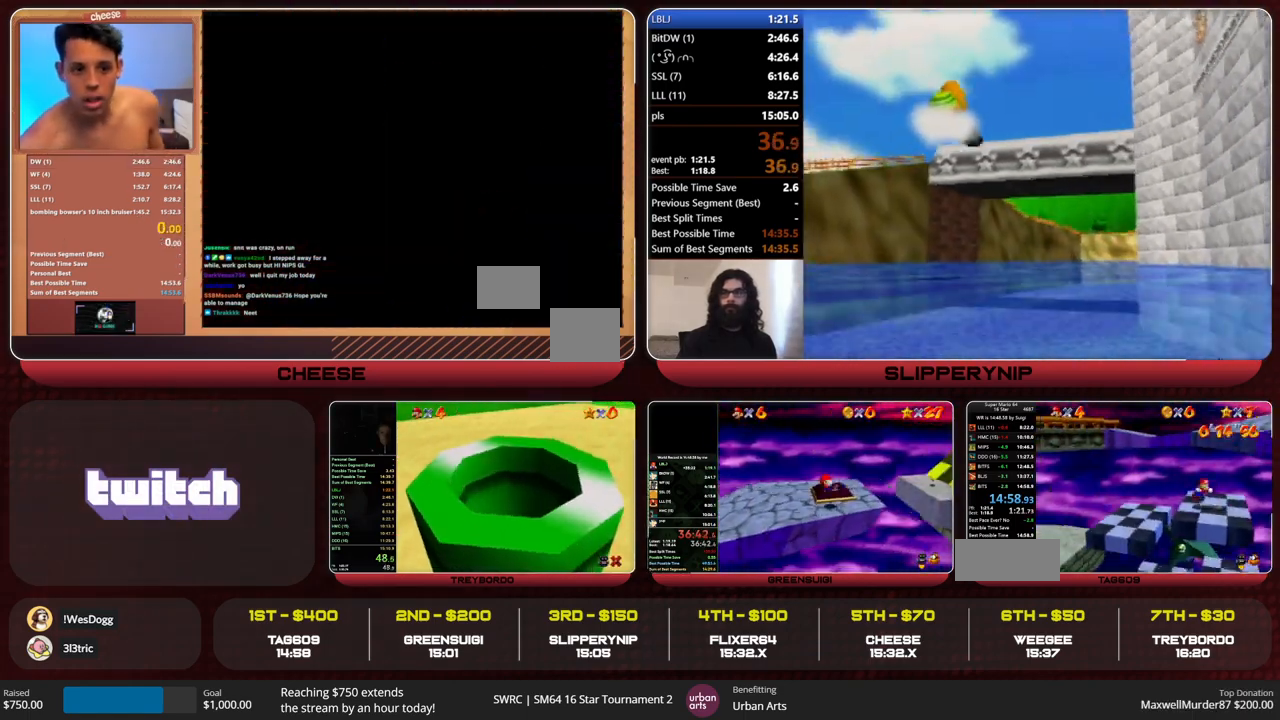
{"buttons": [], "left_stick": "right", "events": [[300, "A", "up"]]}
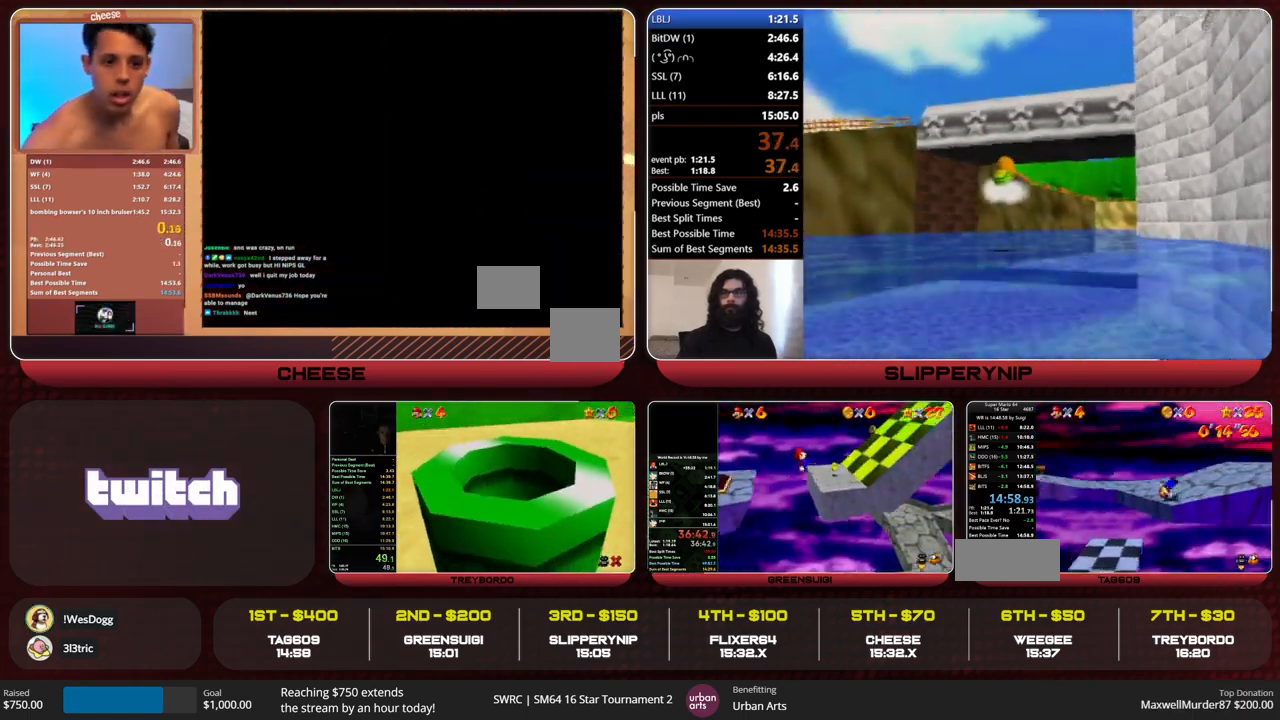
{"buttons": [], "left_stick": "right", "events": [[100, "A", "down"], [167, "A", "up"], [433, "B", "down"], [467, "B", "up"]]}
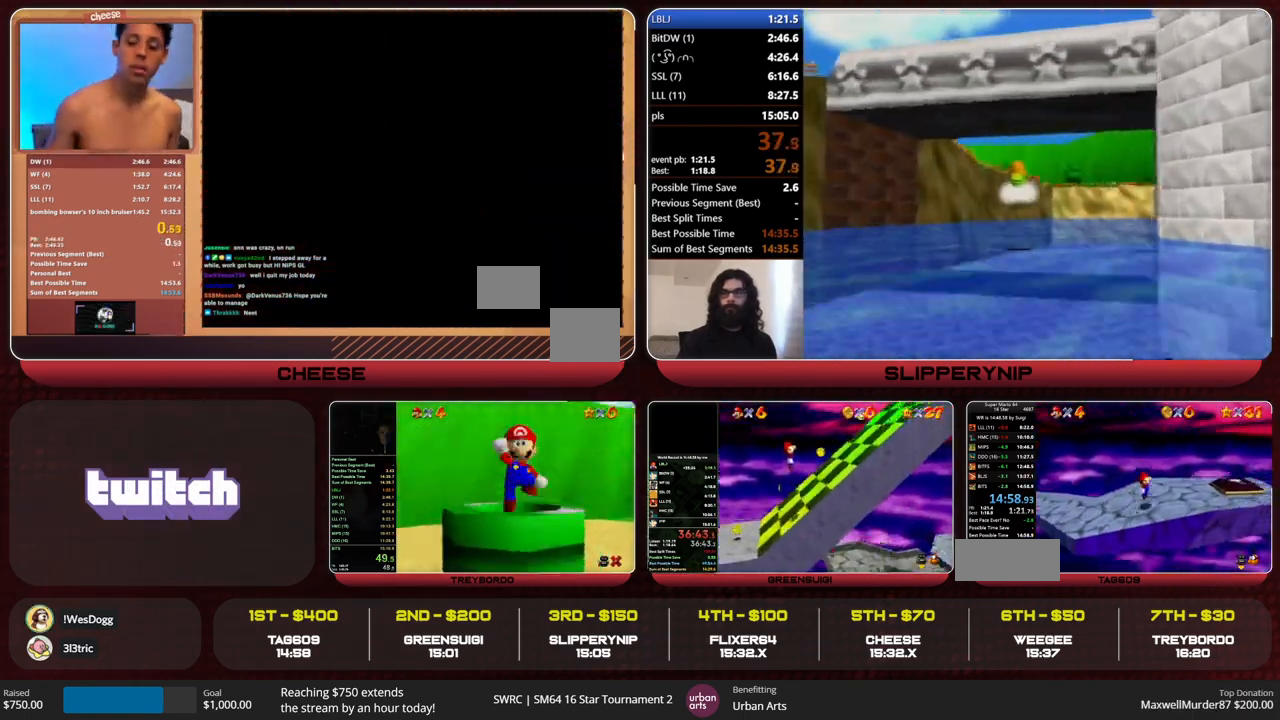
{"buttons": [], "left_stick": "right", "events": [[67, "B", "down"], [100, "A", "down"], [133, "B", "up"], [400, "A", "up"]]}
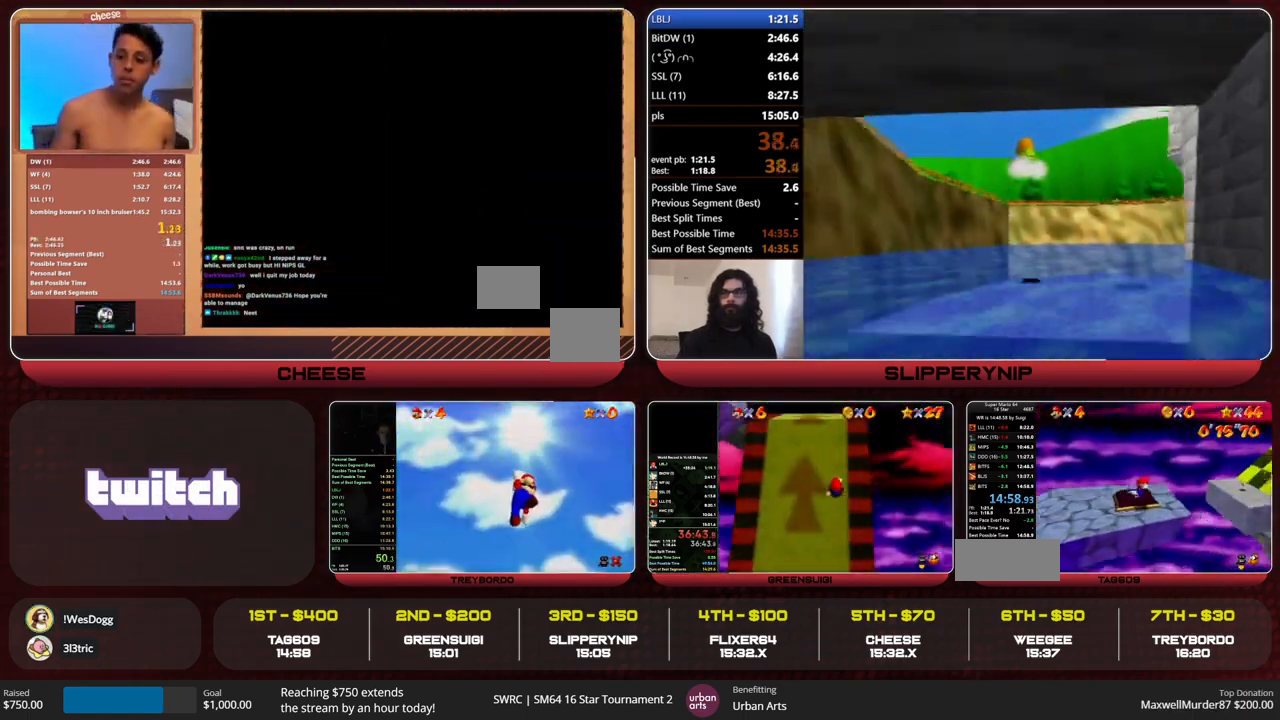
{"buttons": [], "left_stick": "center", "events": [[200, "left_stick", "center"]]}
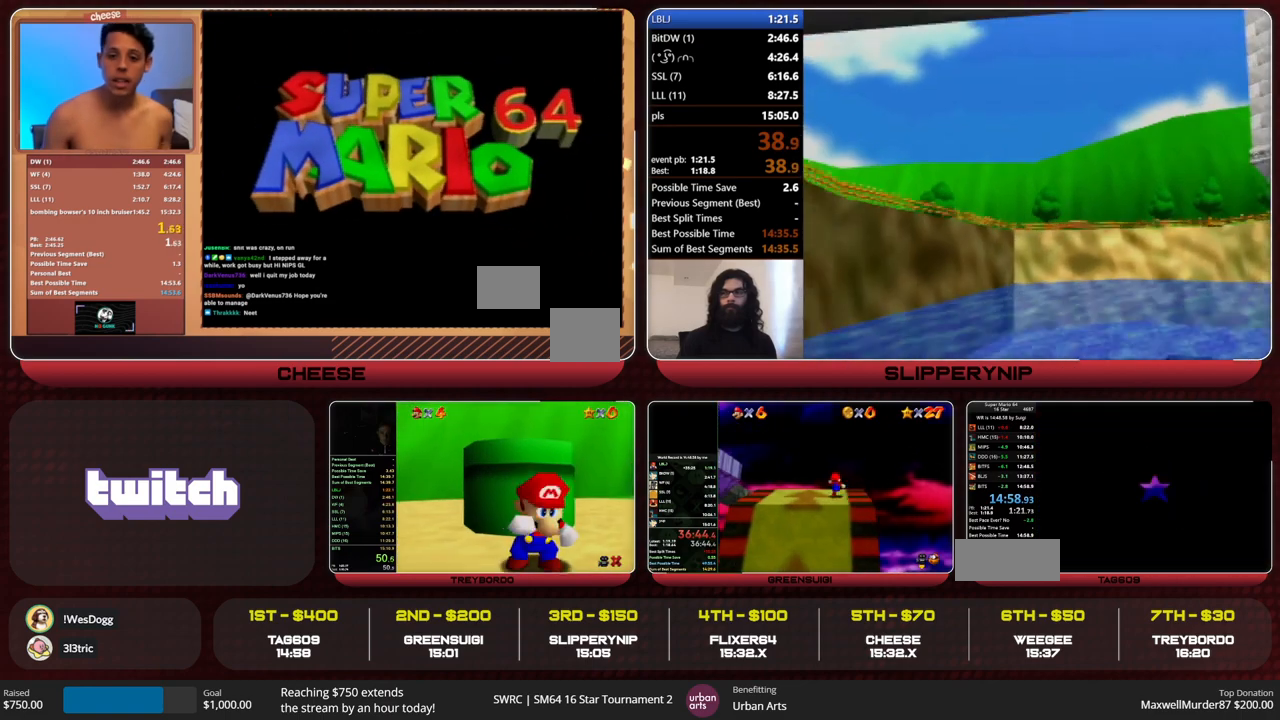
{"buttons": [], "left_stick": "up"}
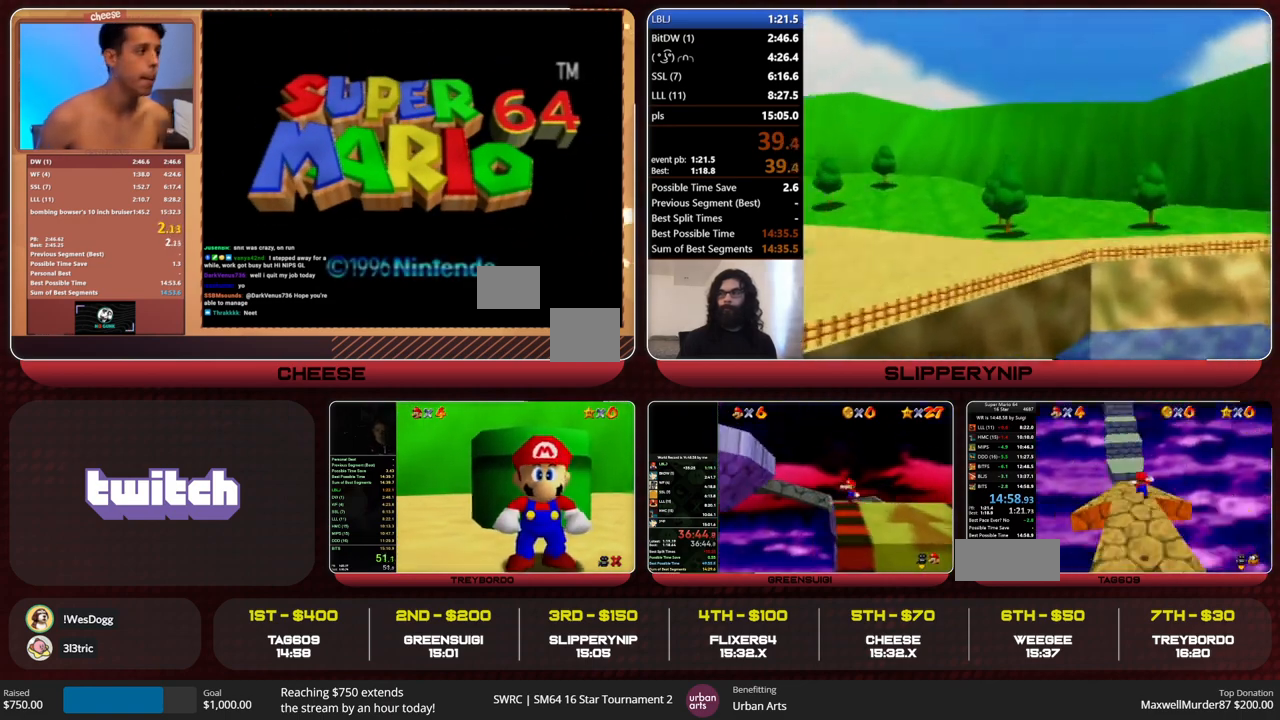
{"buttons": [], "left_stick": "up-left"}
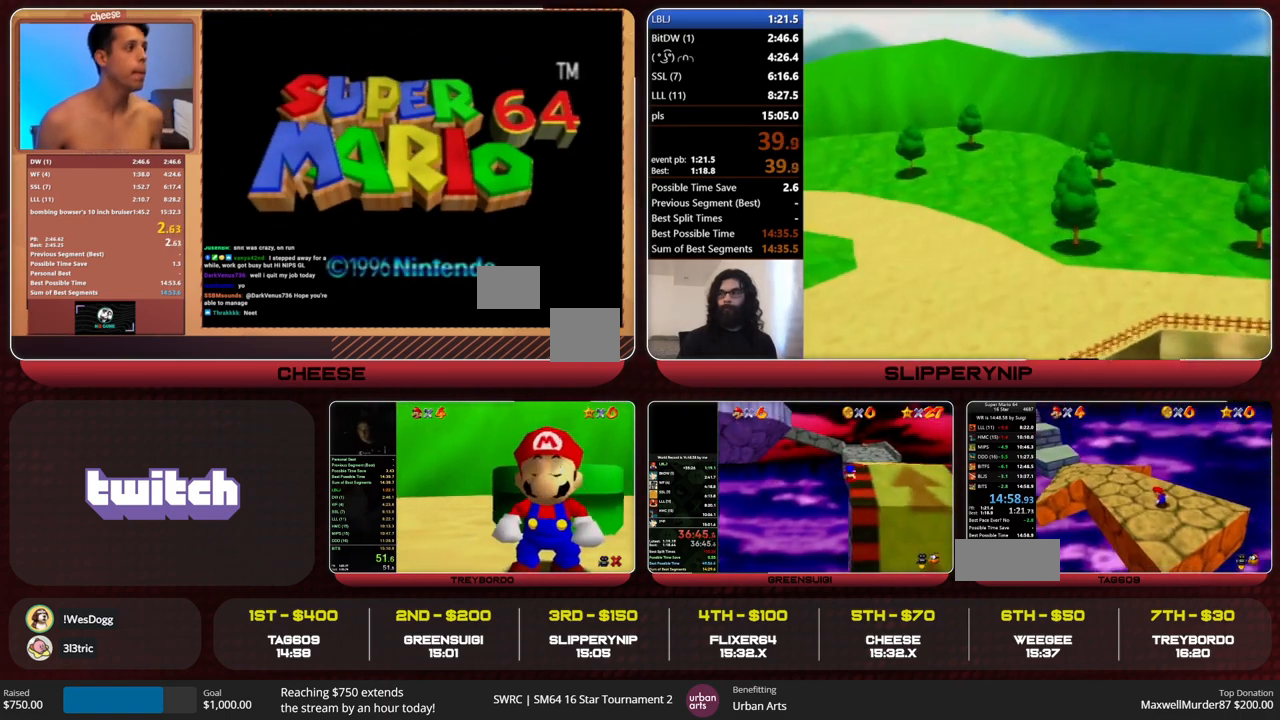
{"buttons": ["A", "Z"], "left_stick": "up-left", "events": [[433, "Z", "down"], [467, "A", "down"]]}
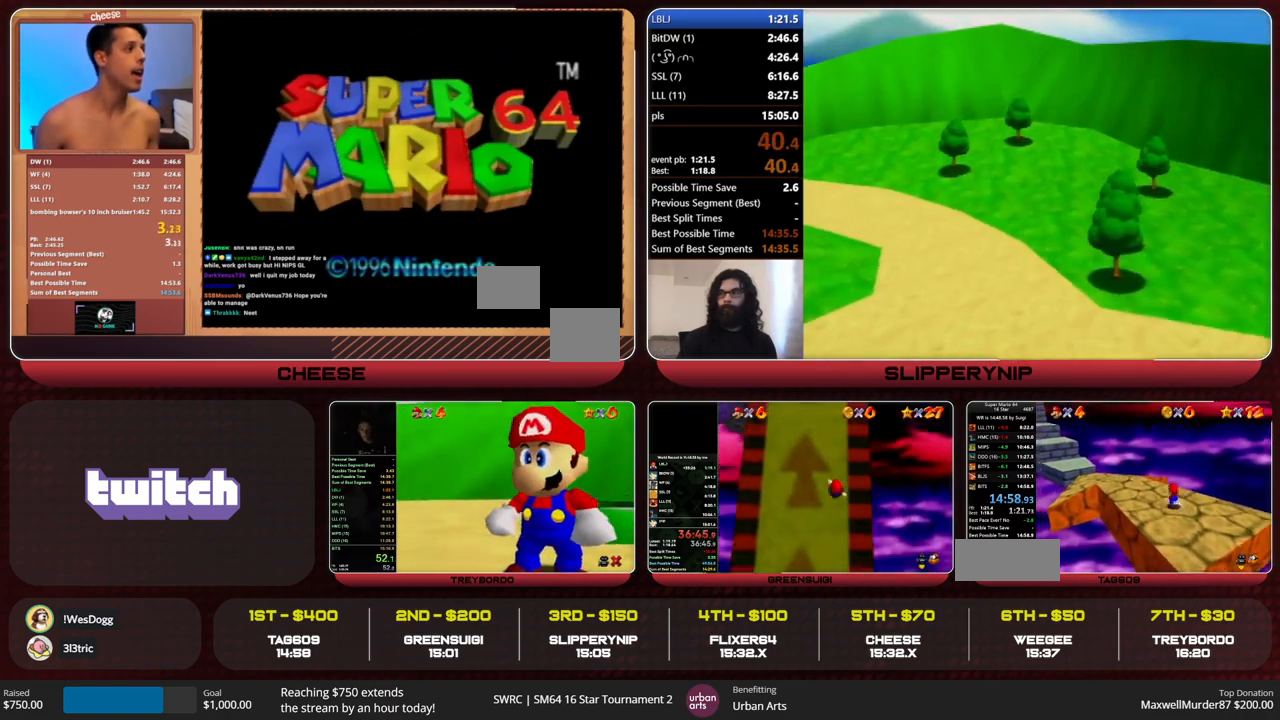
{"buttons": ["Z"], "left_stick": "up-left", "events": [[33, "A", "up"]]}
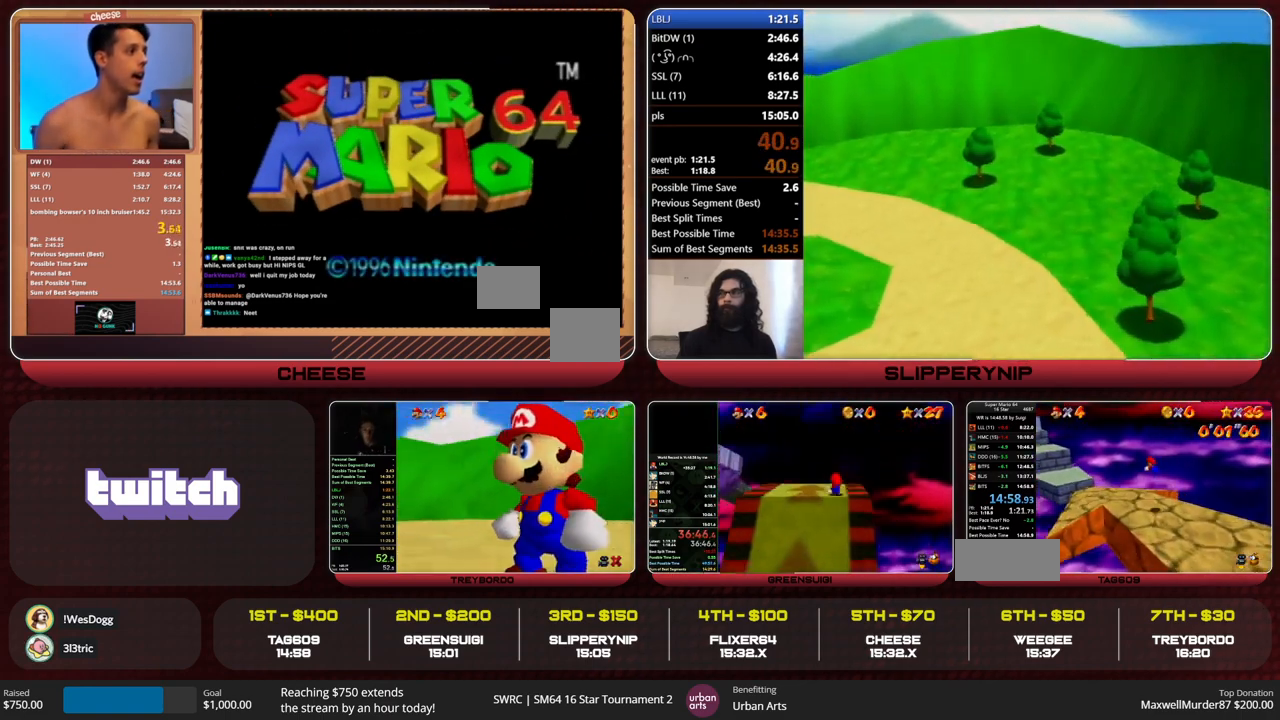
{"buttons": ["Z"], "left_stick": "up-left", "events": []}
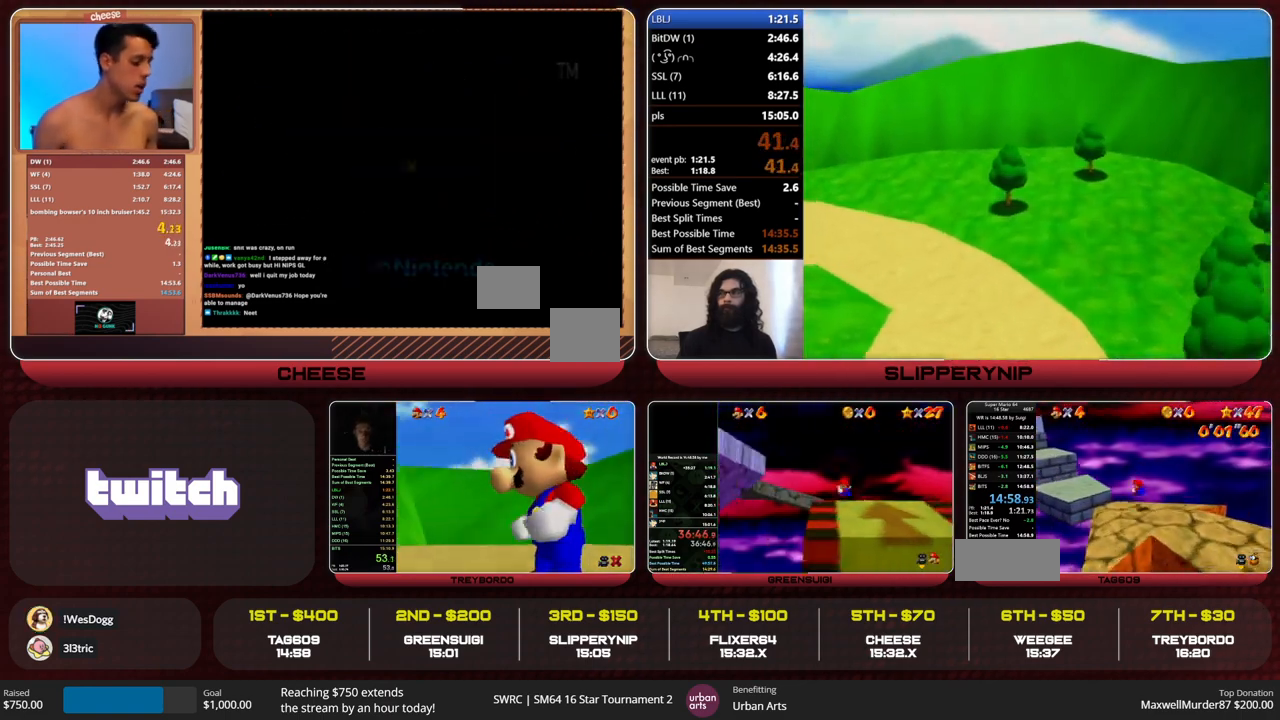
{"buttons": [], "left_stick": "up", "events": [[167, "A", "down"], [267, "A", "up"], [333, "C_RIGHT", "down"], [400, "Z", "up"], [400, "left_stick", "up"], [433, "C_RIGHT", "up"]]}
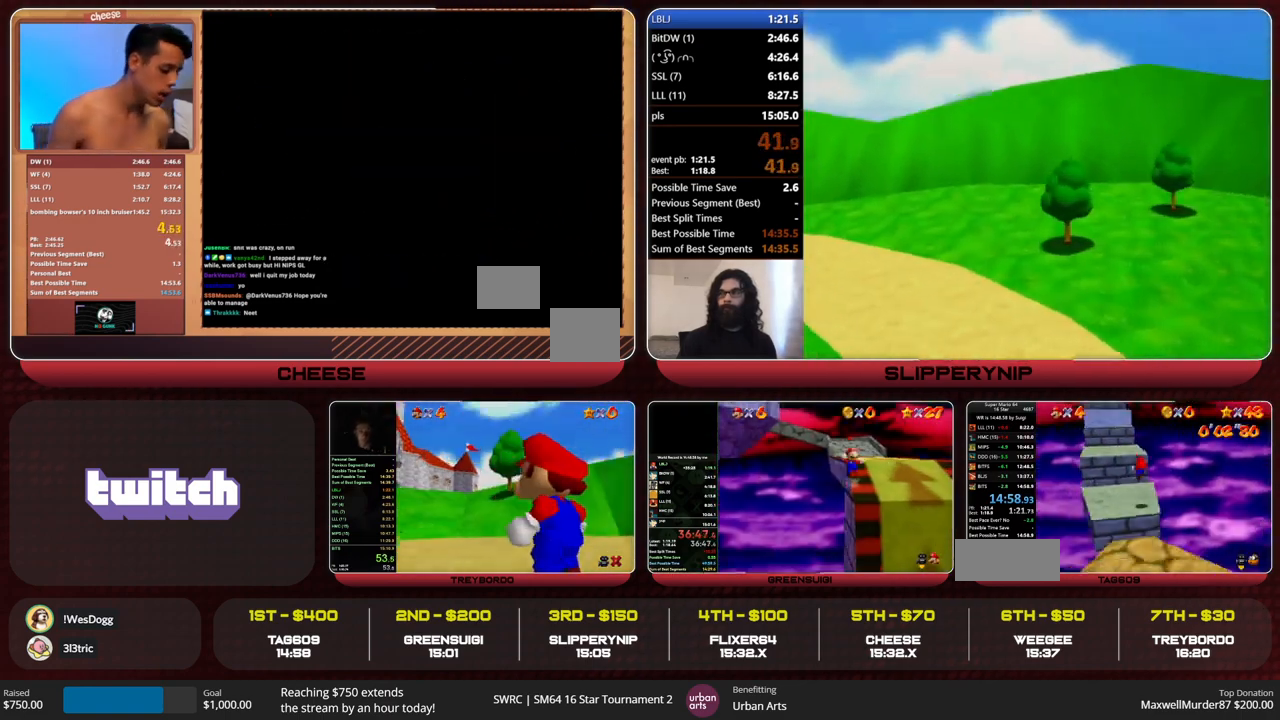
{"buttons": [], "left_stick": "up", "events": []}
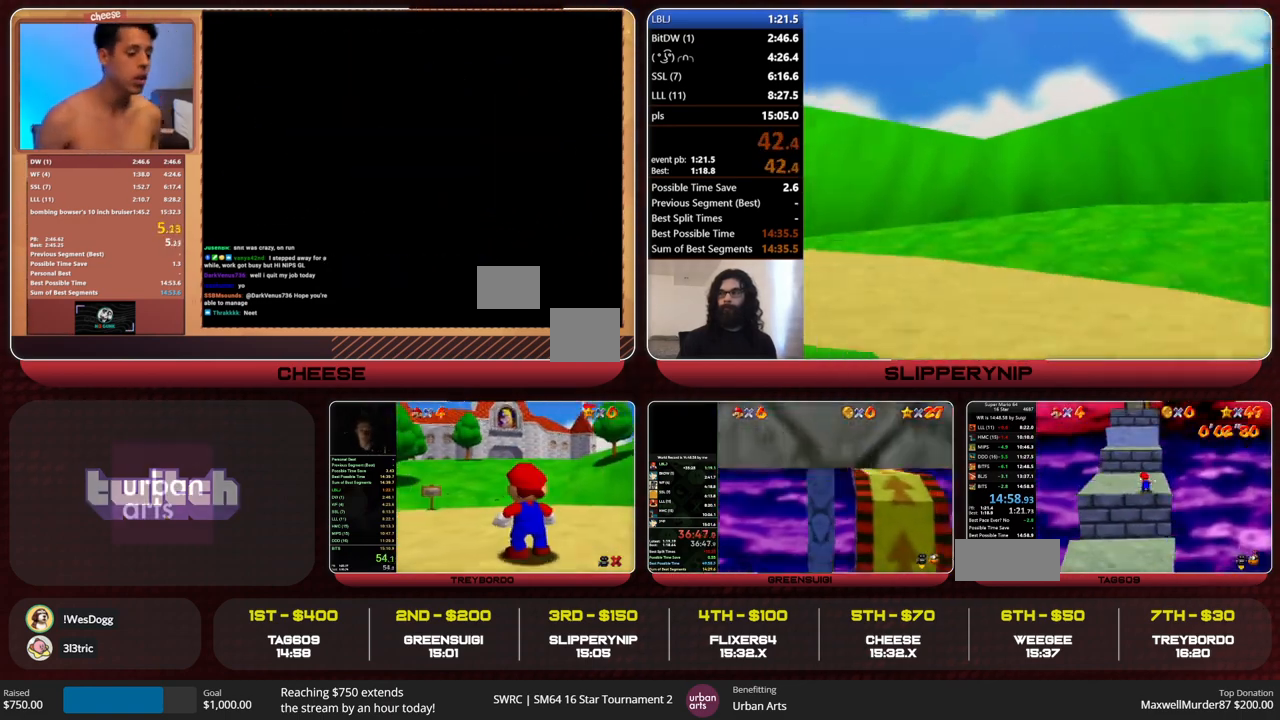
{"buttons": [], "left_stick": "up", "events": [[100, "A", "down"], [300, "A", "up"]]}
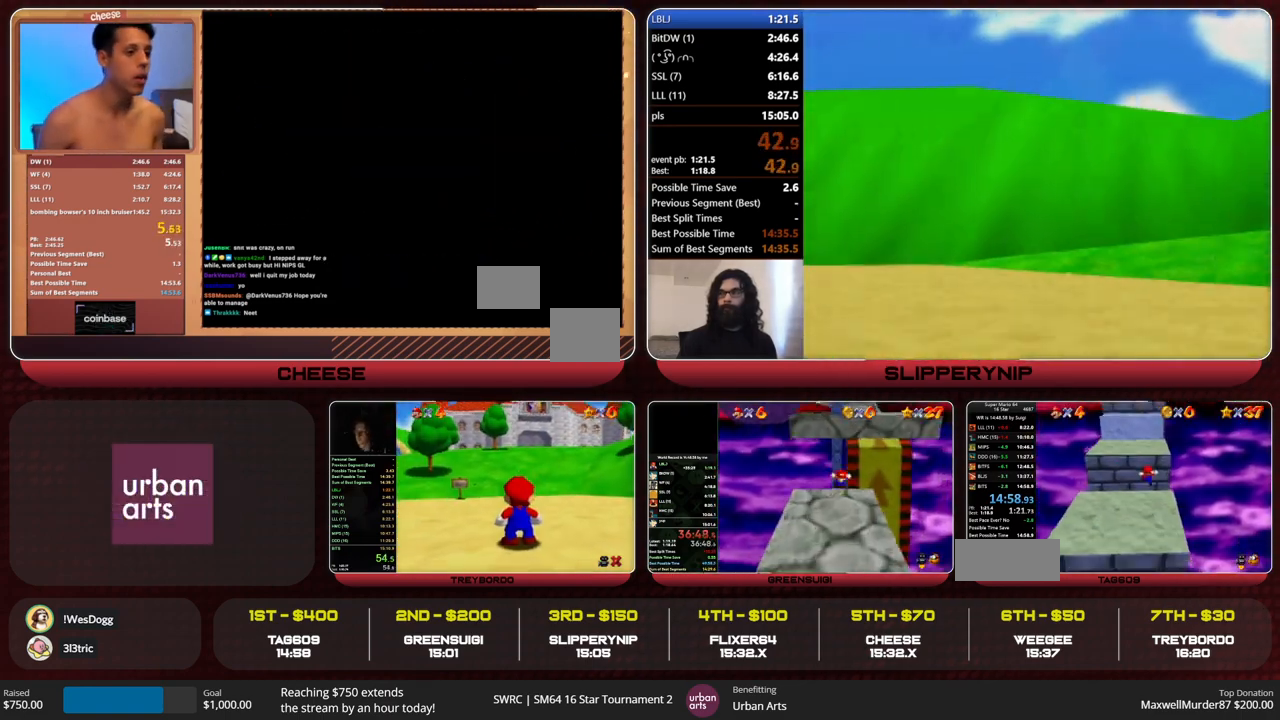
{"buttons": [], "left_stick": "down", "events": [[133, "A", "down"], [200, "A", "up"], [200, "left_stick", "down"]]}
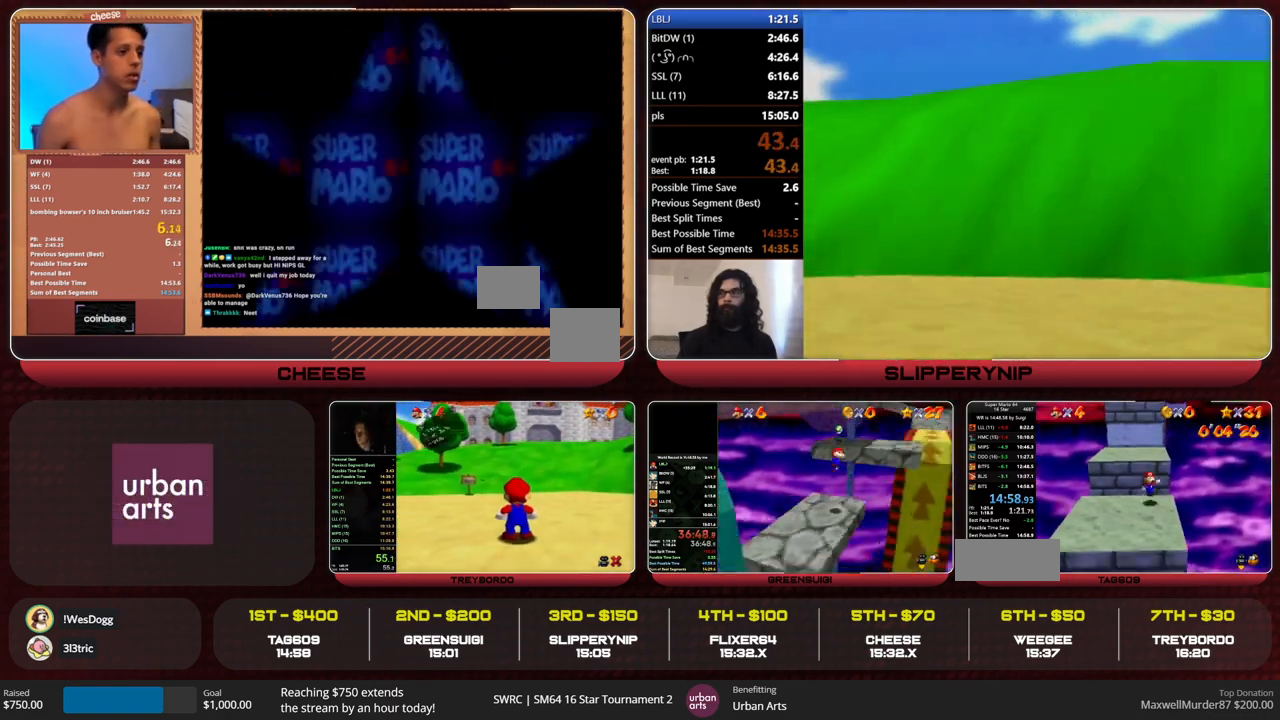
{"buttons": [], "left_stick": "up", "events": [[200, "left_stick", "up"], [233, "A", "down"], [433, "A", "up"]]}
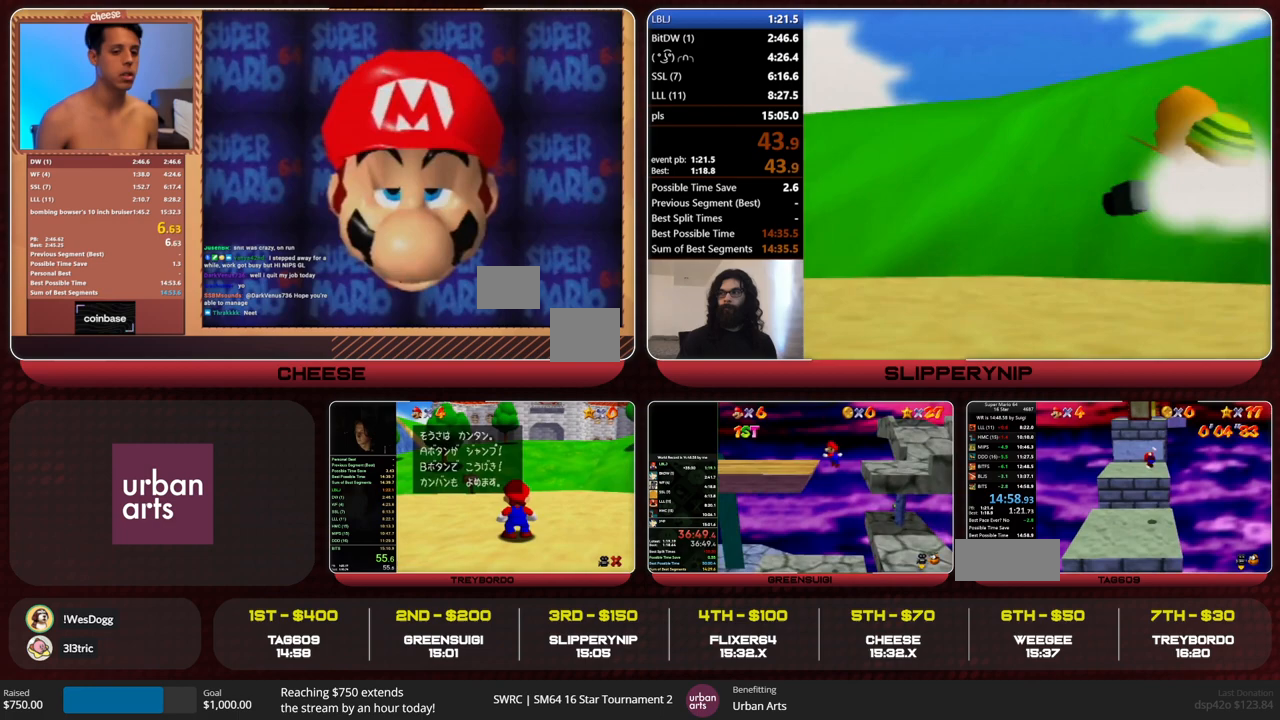
{"buttons": ["C_LEFT"], "left_stick": "center", "events": [[33, "left_stick", "center"], [500, "C_LEFT", "down"]]}
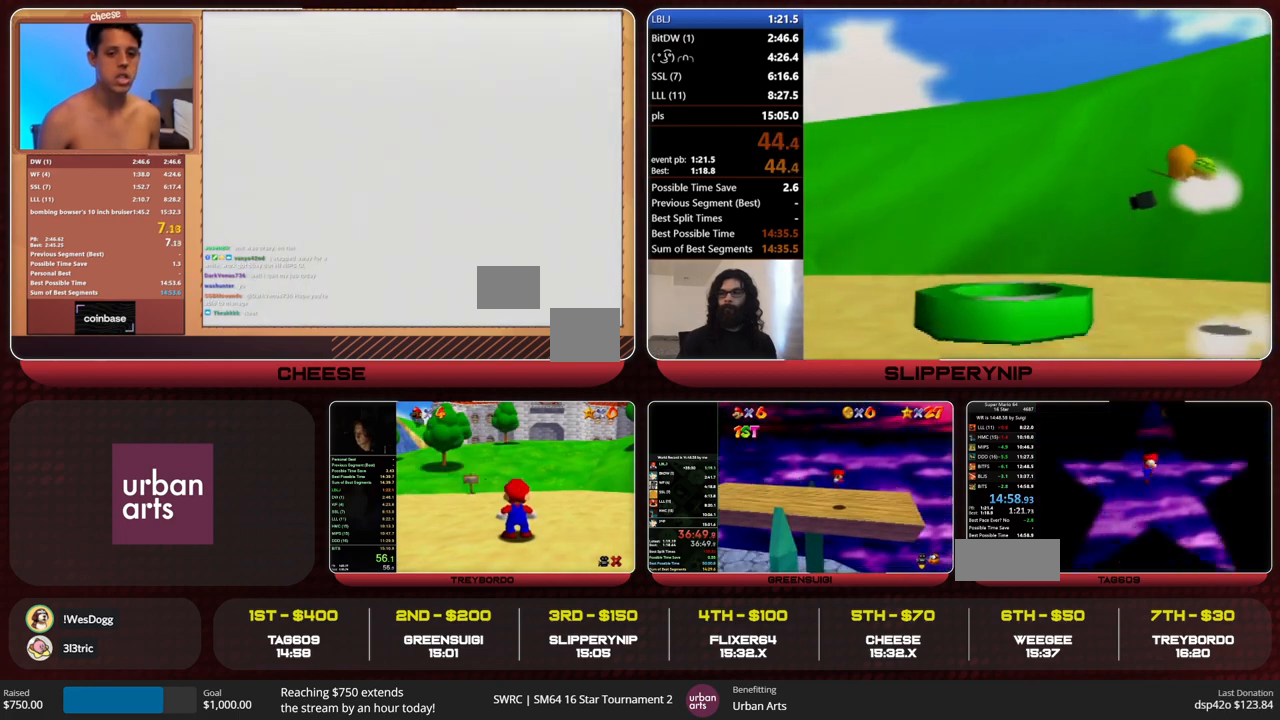
{"buttons": [], "left_stick": "up", "events": [[67, "C_LEFT", "up"], [200, "C_LEFT", "down"], [233, "C_LEFT", "up"], [300, "C_LEFT", "down"], [333, "C_LEFT", "up"], [333, "left_stick", "up-right"], [400, "left_stick", "up"]]}
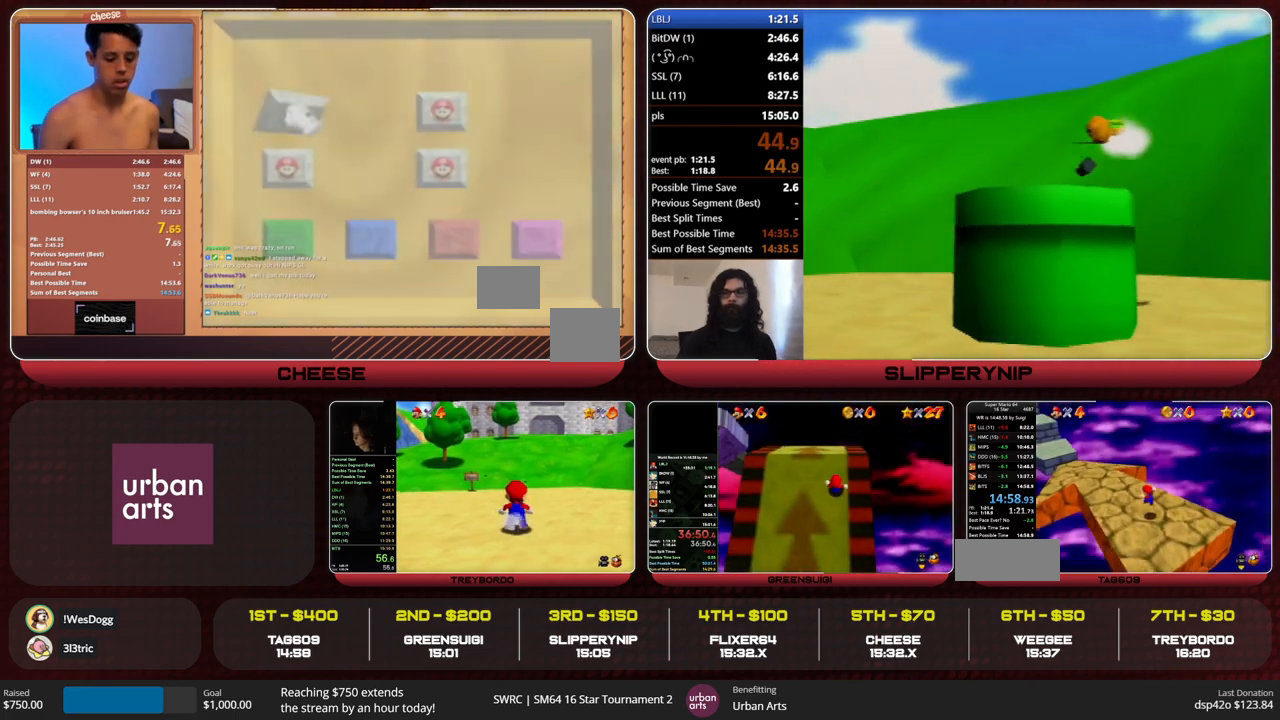
{"buttons": [], "left_stick": "center", "events": [[33, "left_stick", "up-left"], [467, "left_stick", "center"]]}